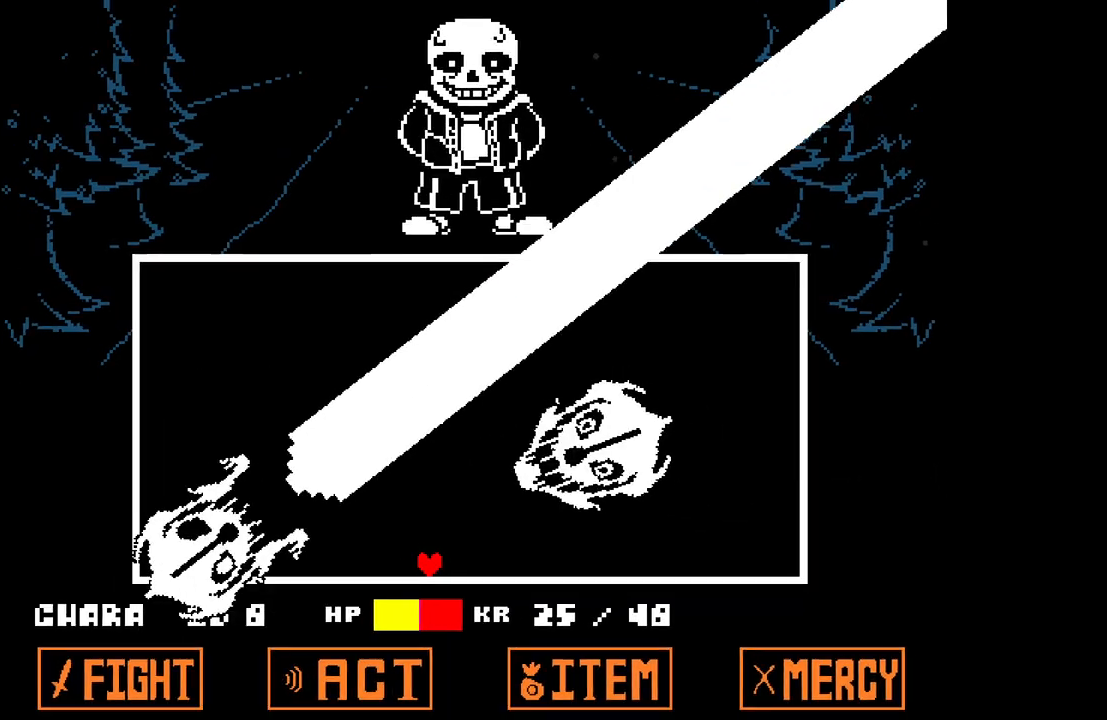
Gameplay with keyboard; each line is a JSON object with the keys held at the frame after it. "events" lists presses ("down") and releases ("up") of "c", "down", "left", "right", "up", "x" and "z" between this image and that frame as [ms after this image, input, new state], when the widget could be followed in between. No other keys are recorded. Mouse input is not recorded.
{"keys": ["right"], "events": []}
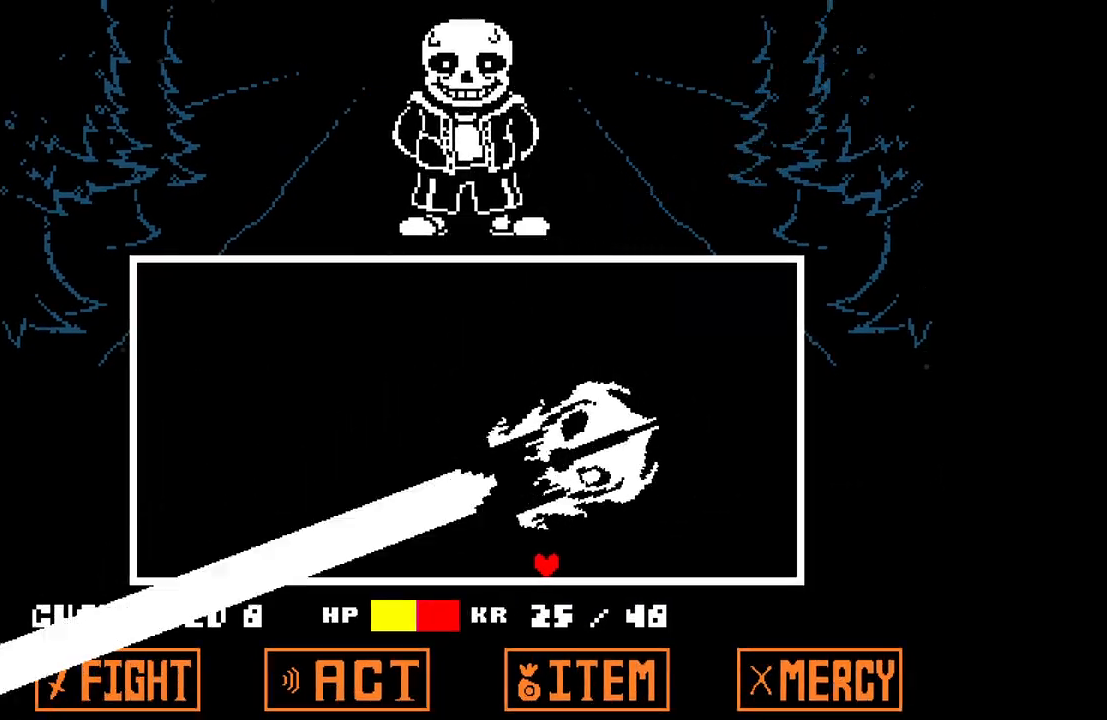
{"keys": [], "events": [[133, "right", "up"]]}
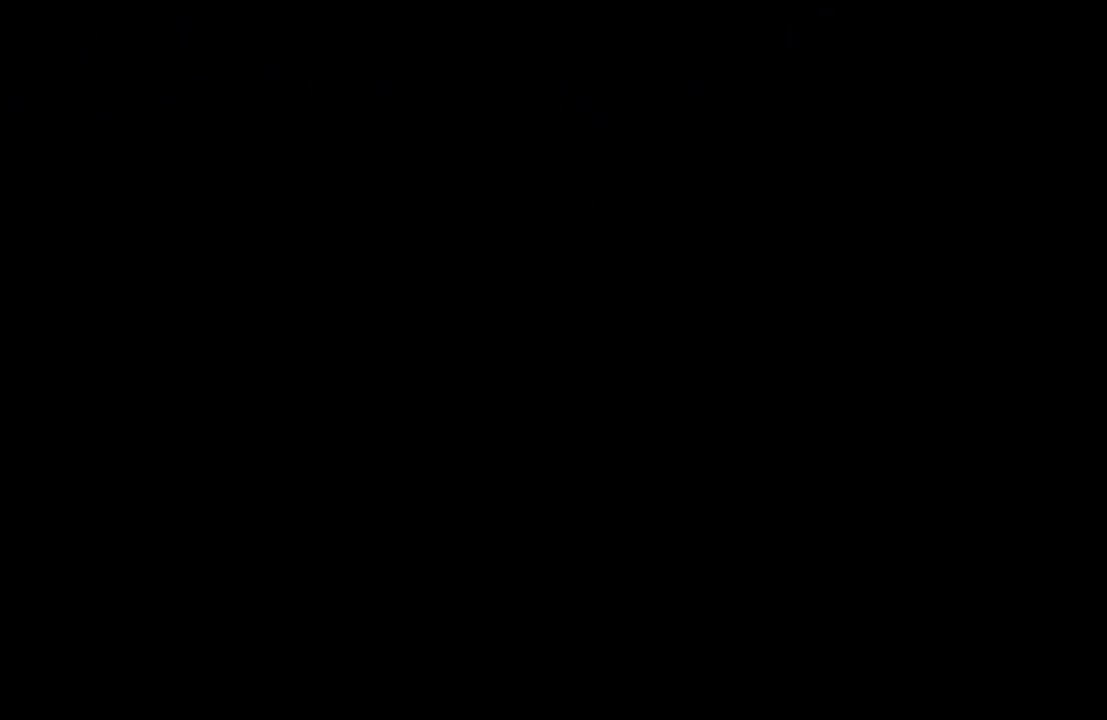
{"keys": ["right"], "events": [[433, "right", "down"]]}
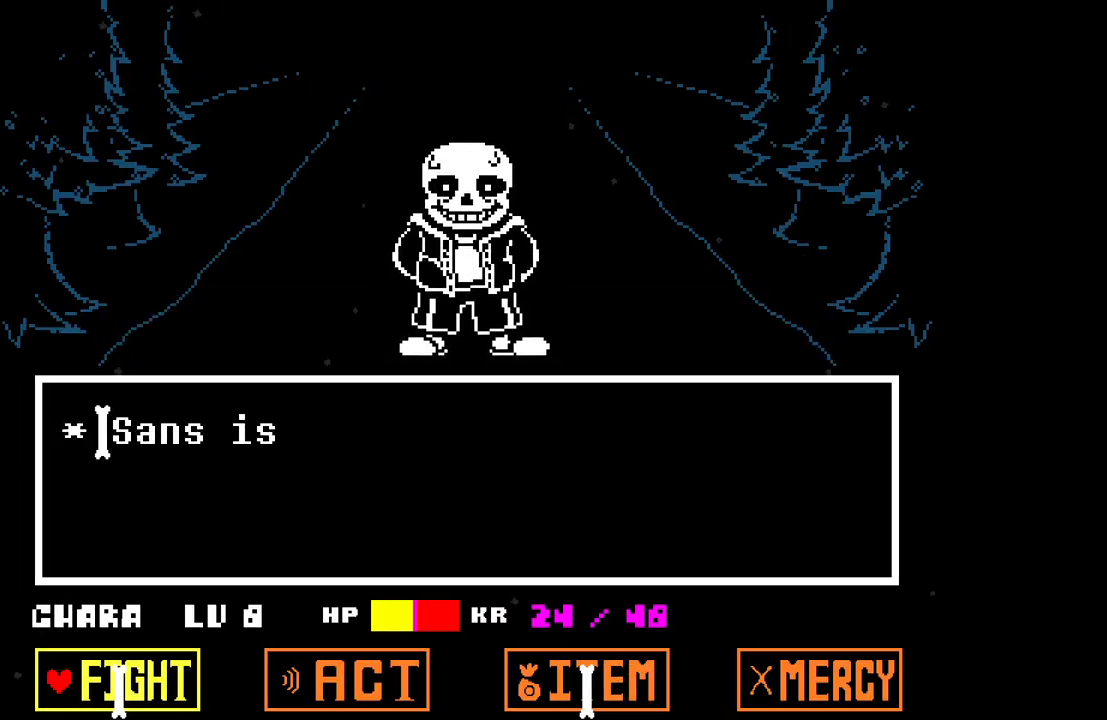
{"keys": [], "events": [[33, "right", "up"], [467, "left", "down"], [500, "left", "up"]]}
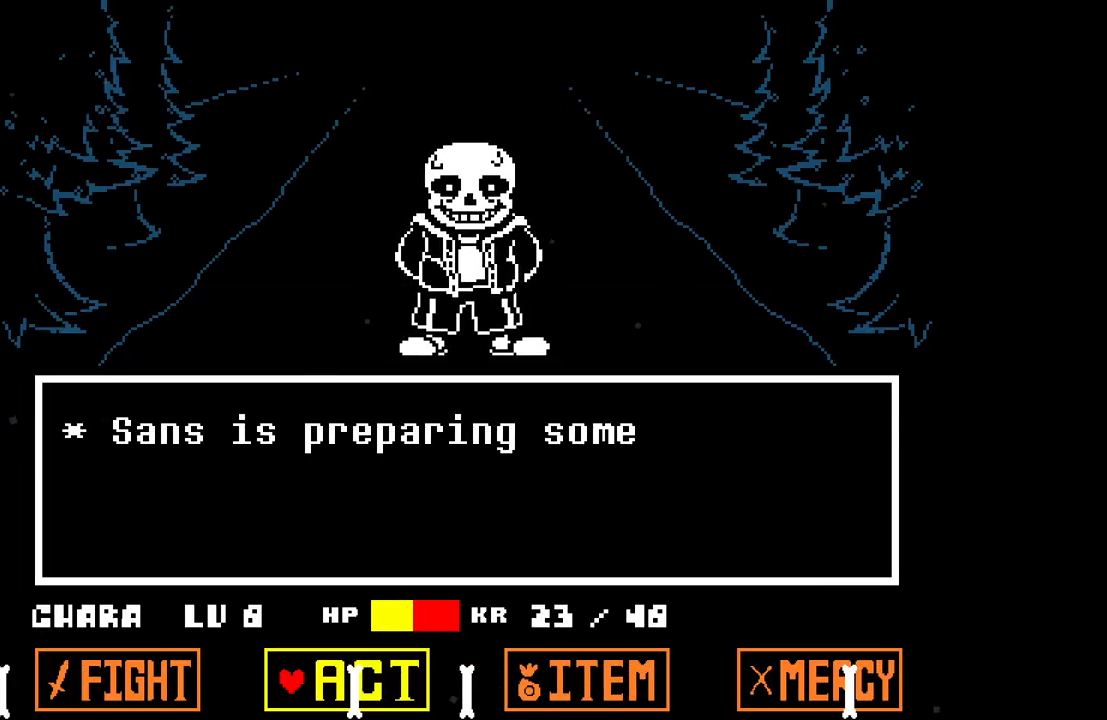
{"keys": [], "events": [[50, "z", "down"], [133, "z", "up"], [183, "z", "down"], [283, "z", "up"]]}
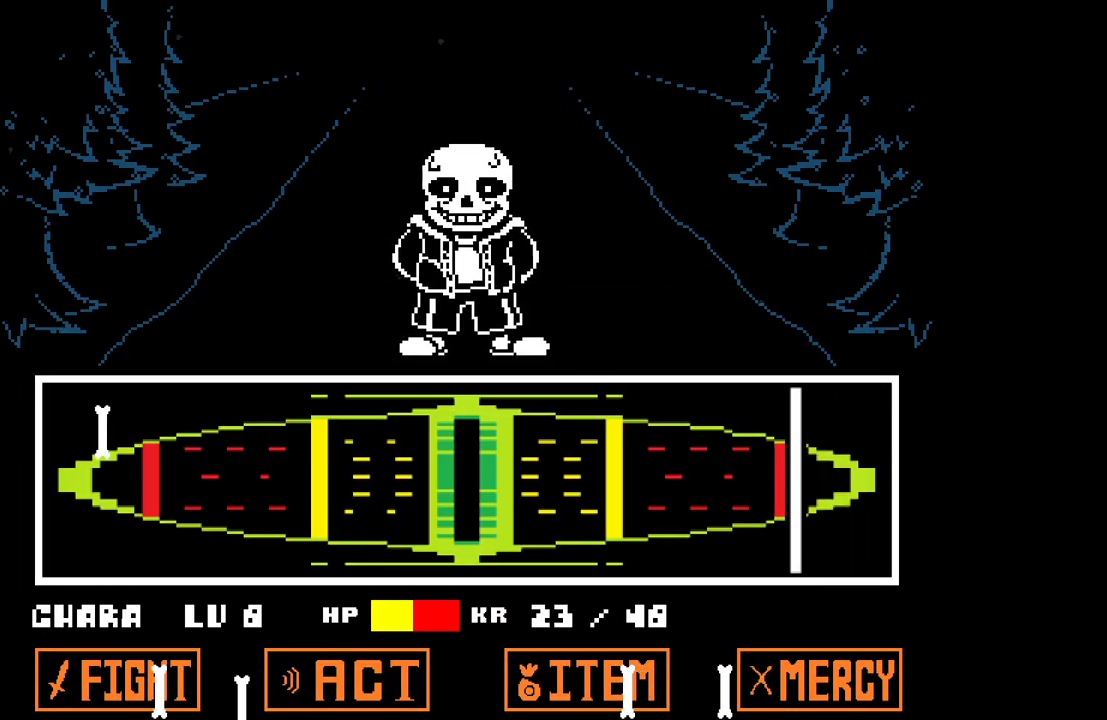
{"keys": ["z"], "events": [[483, "z", "down"]]}
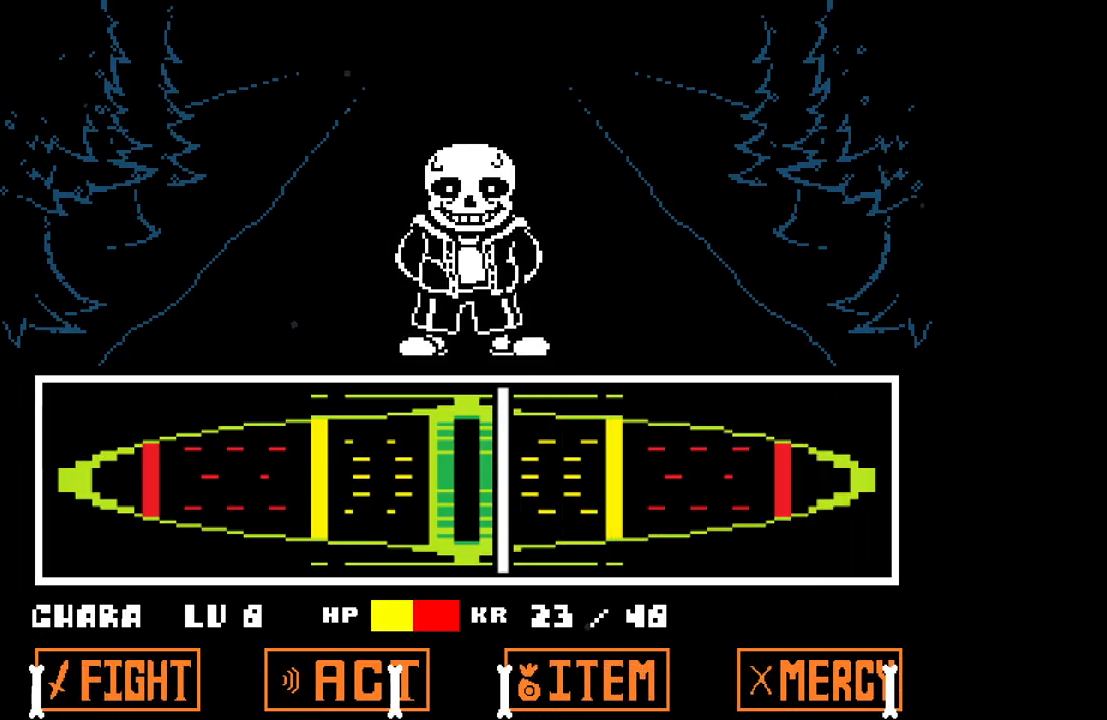
{"keys": ["z"], "events": [[33, "z", "up"], [133, "z", "down"], [167, "z", "up"], [217, "z", "down"], [267, "z", "up"], [367, "z", "down"], [400, "z", "up"], [450, "z", "down"]]}
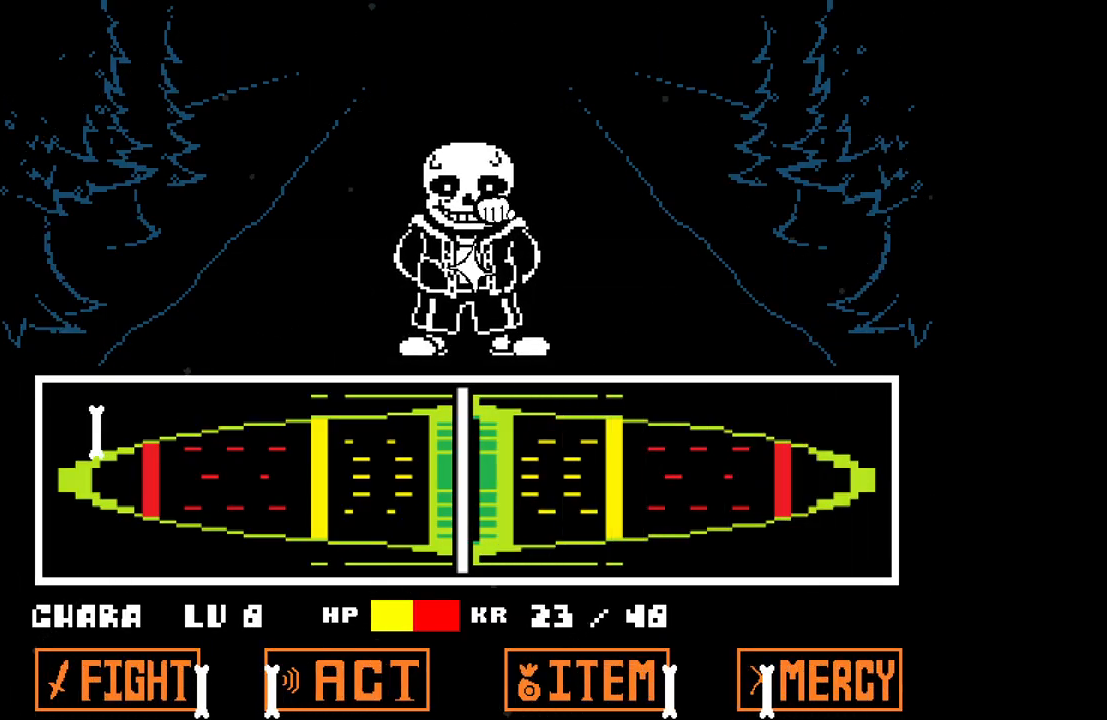
{"keys": [], "events": [[133, "z", "up"]]}
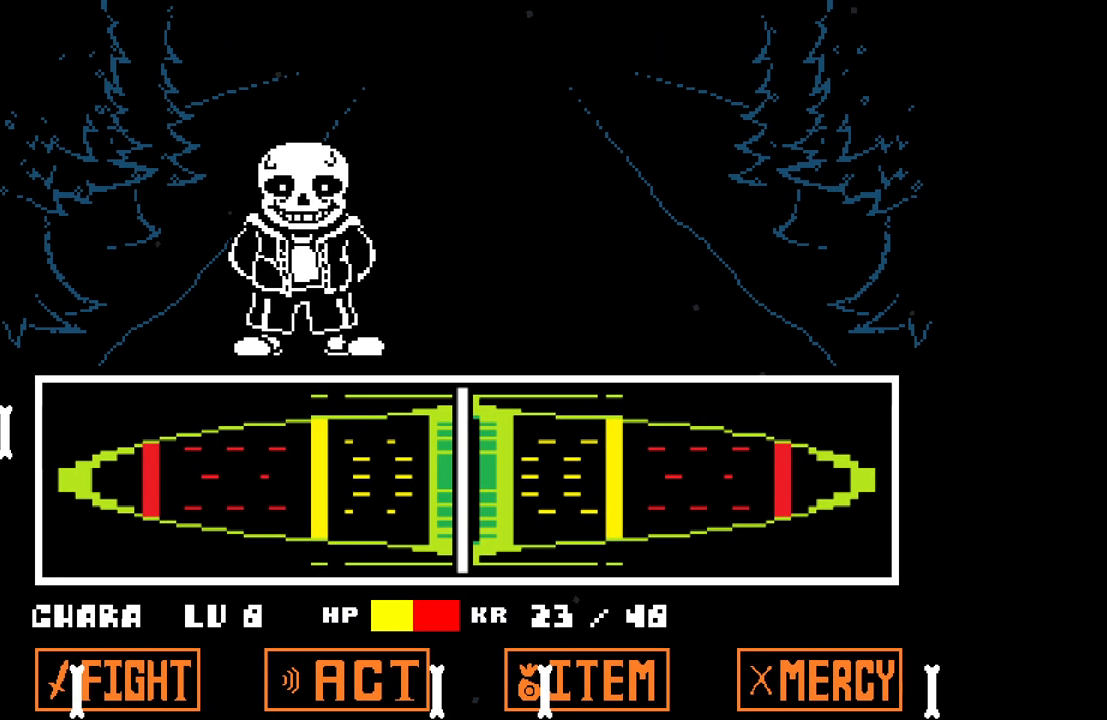
{"keys": [], "events": []}
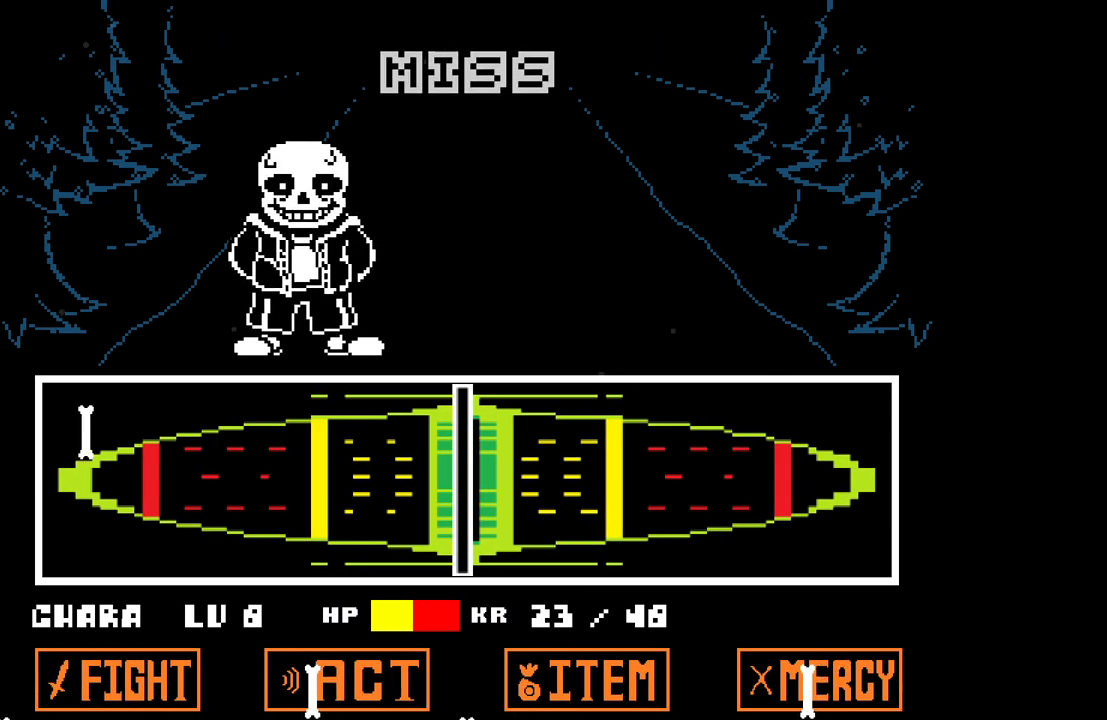
{"keys": [], "events": []}
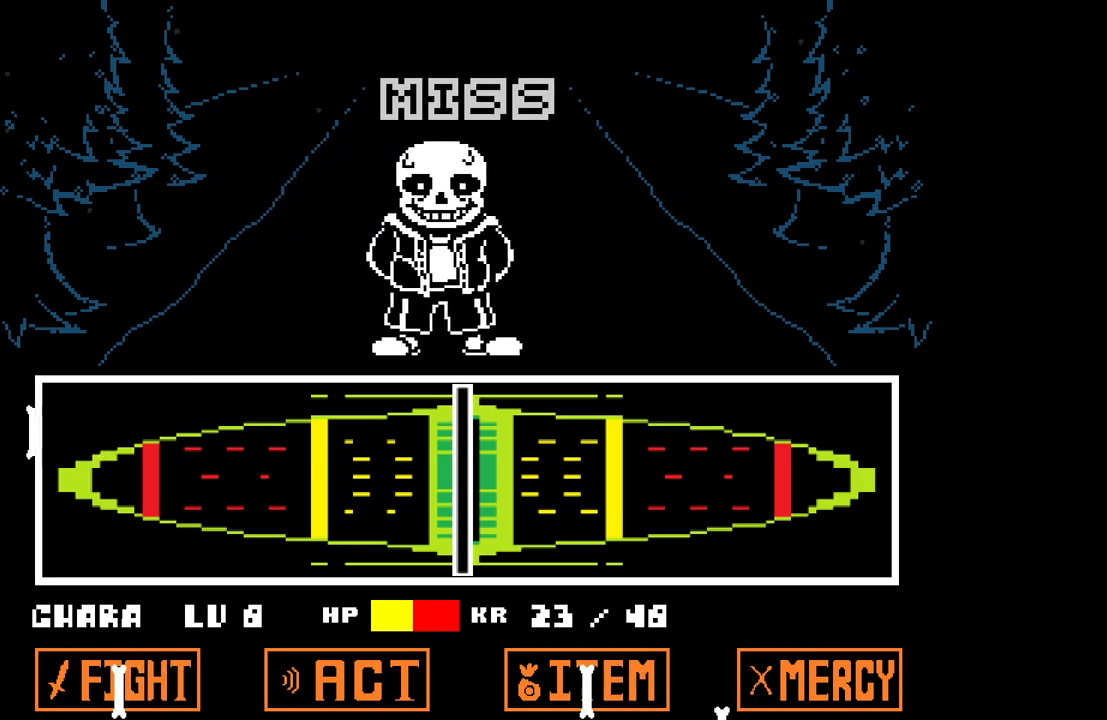
{"keys": [], "events": []}
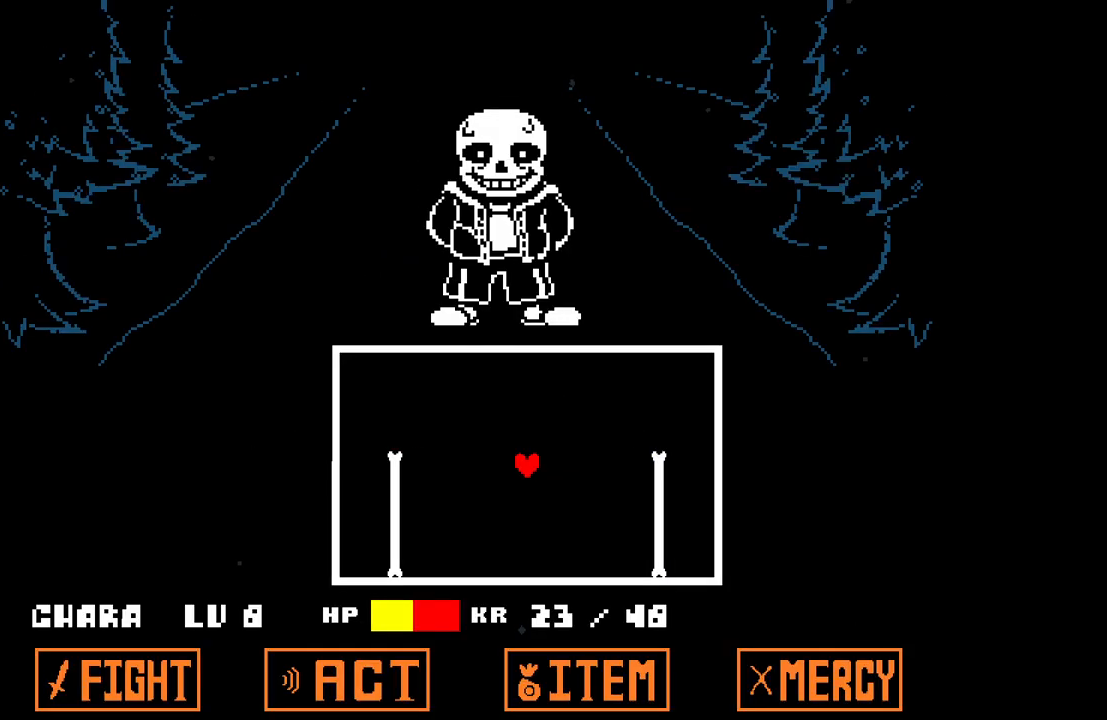
{"keys": ["down"], "events": [[150, "up", "down"], [300, "up", "up"], [433, "down", "down"]]}
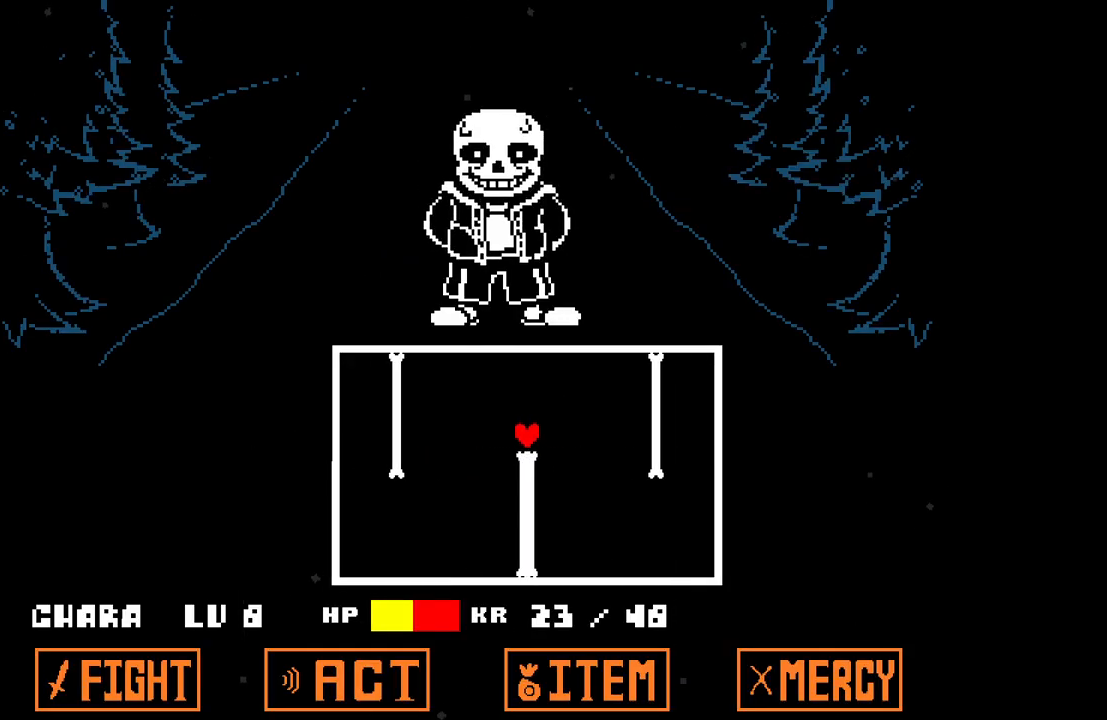
{"keys": [], "events": [[317, "down", "up"]]}
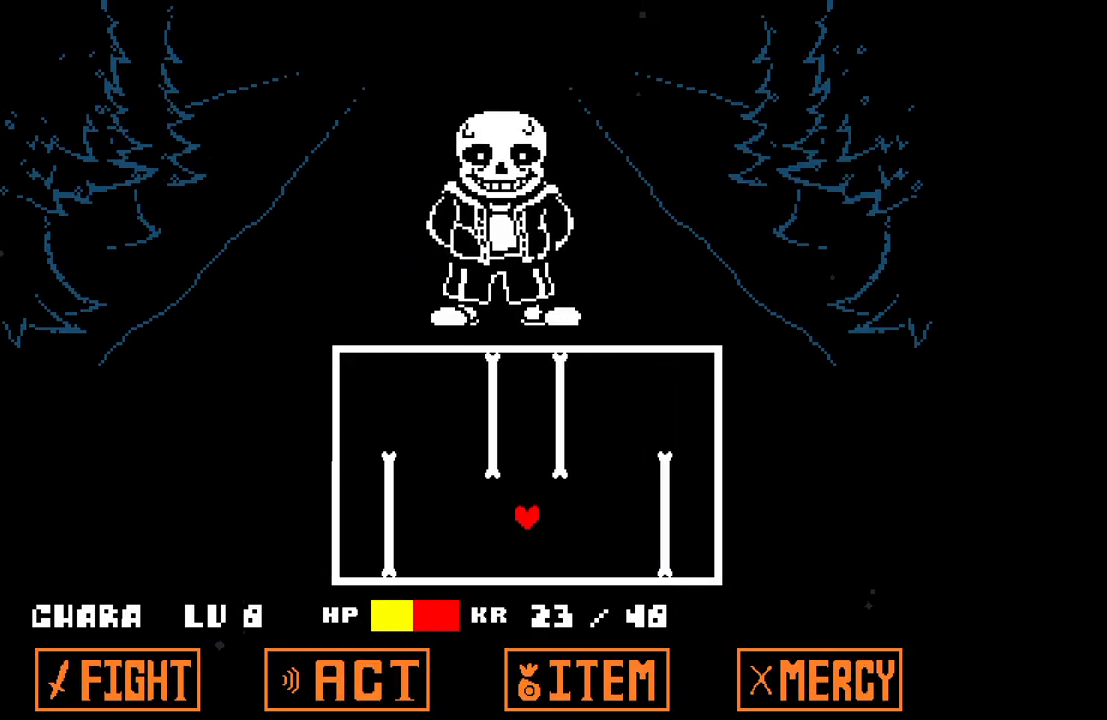
{"keys": [], "events": []}
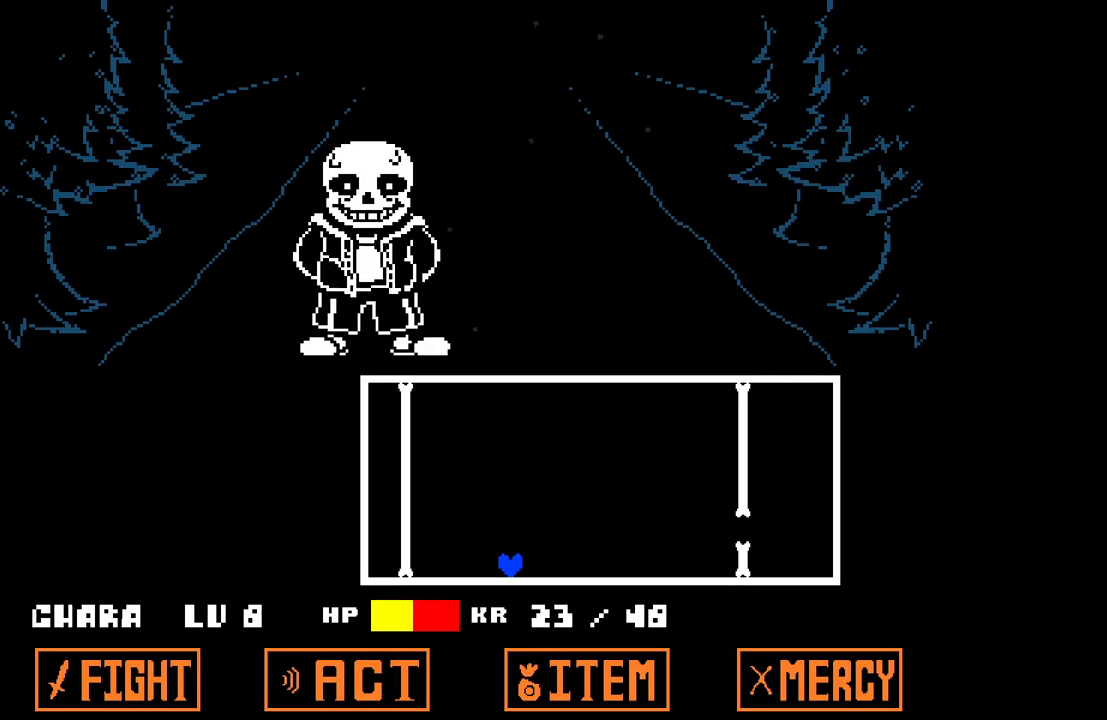
{"keys": ["right"], "events": [[67, "right", "down"], [217, "up", "down"], [300, "up", "up"]]}
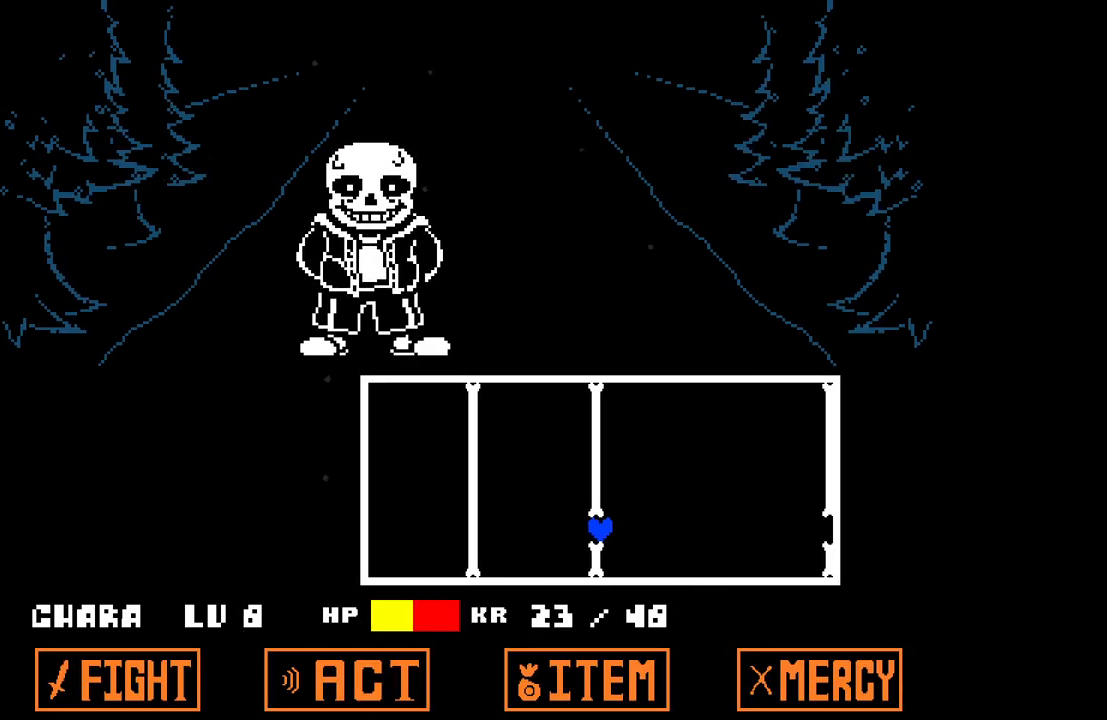
{"keys": ["right"], "events": [[83, "right", "up"], [367, "up", "down"], [467, "up", "up"], [500, "right", "down"]]}
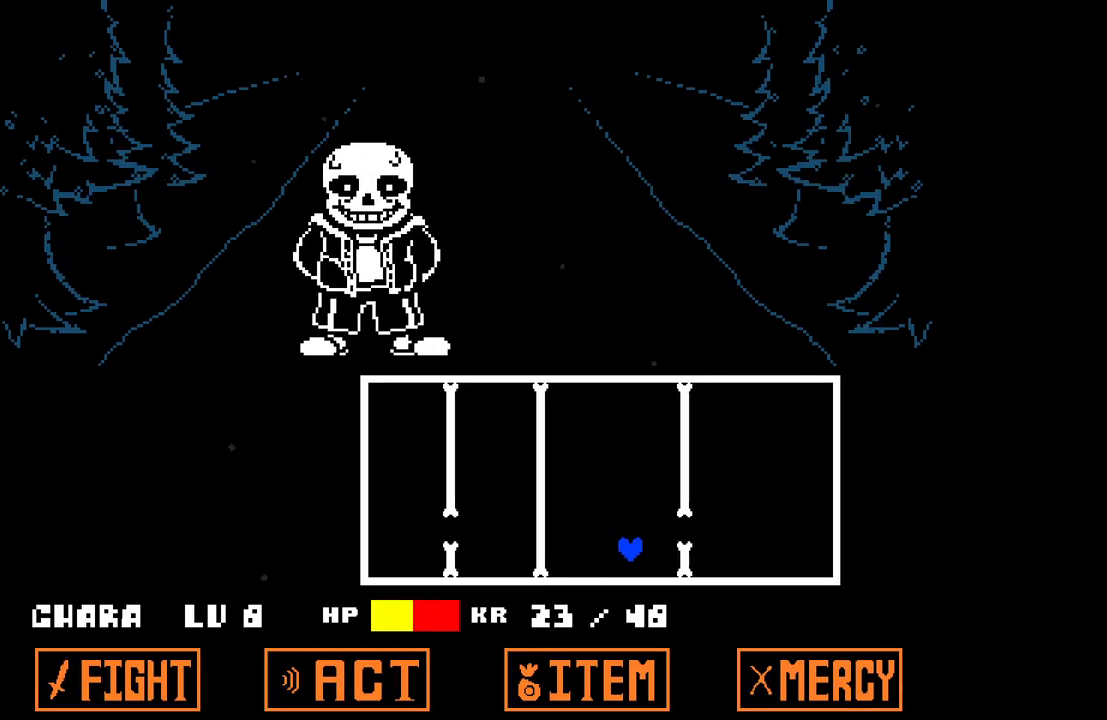
{"keys": [], "events": [[183, "right", "up"]]}
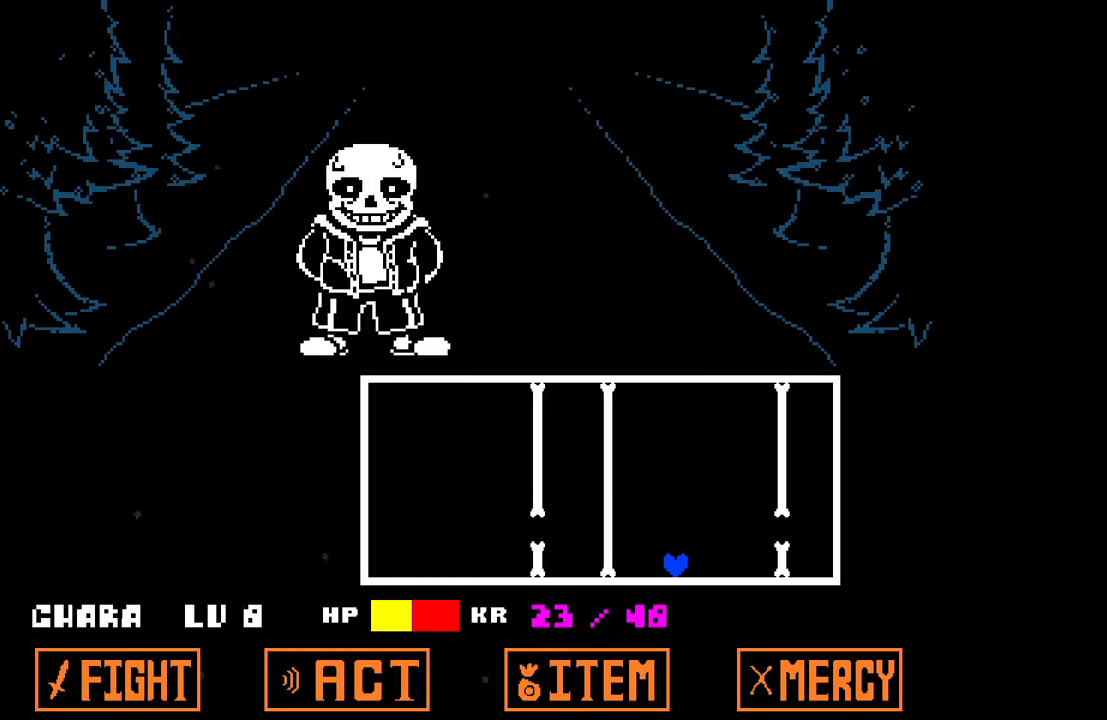
{"keys": [], "events": [[17, "up", "down"], [67, "right", "down"], [117, "up", "up"], [383, "right", "up"]]}
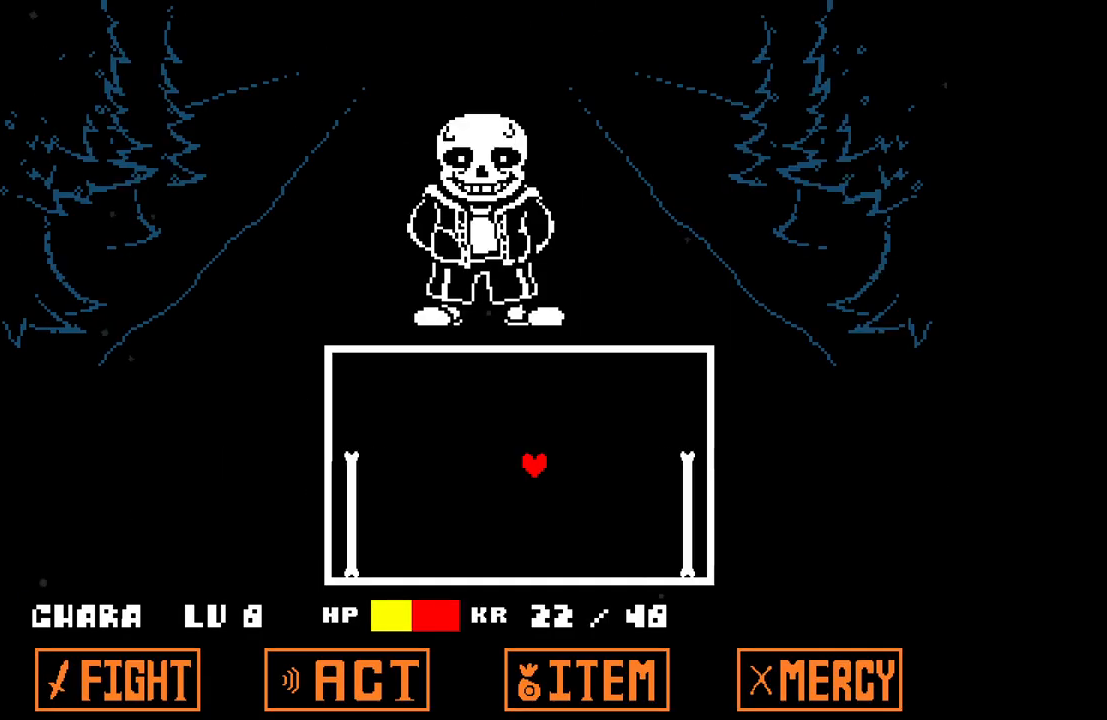
{"keys": [], "events": [[267, "up", "down"], [417, "up", "up"]]}
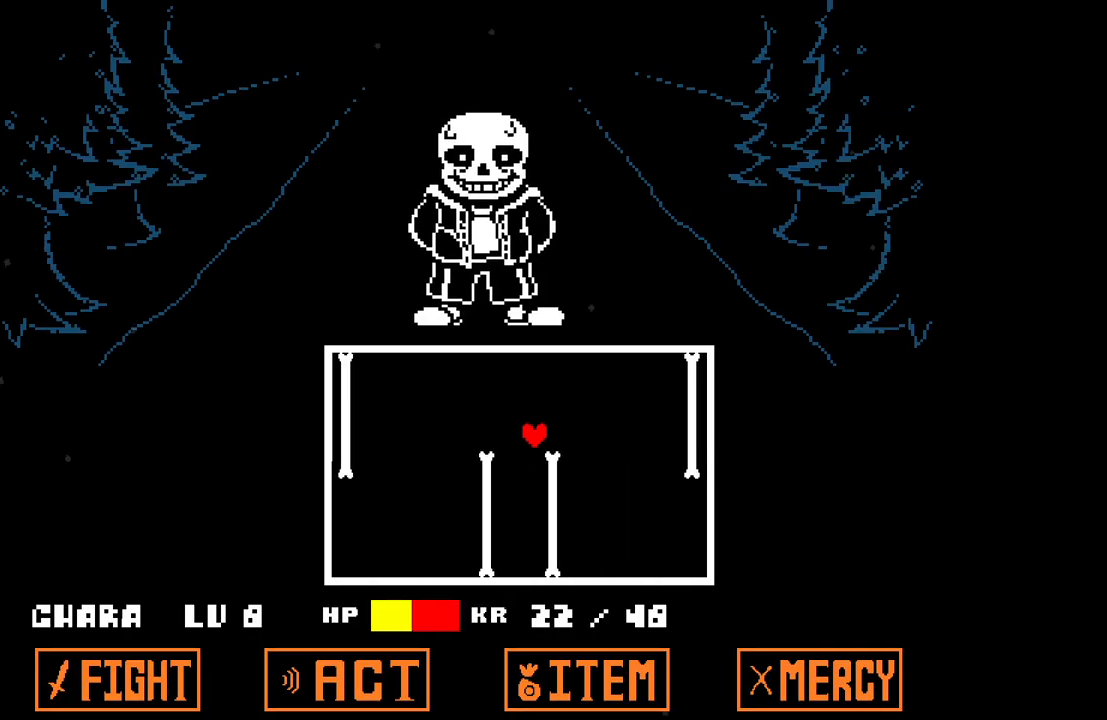
{"keys": [], "events": [[50, "down", "down"], [50, "left", "down"], [133, "left", "up"], [417, "down", "up"]]}
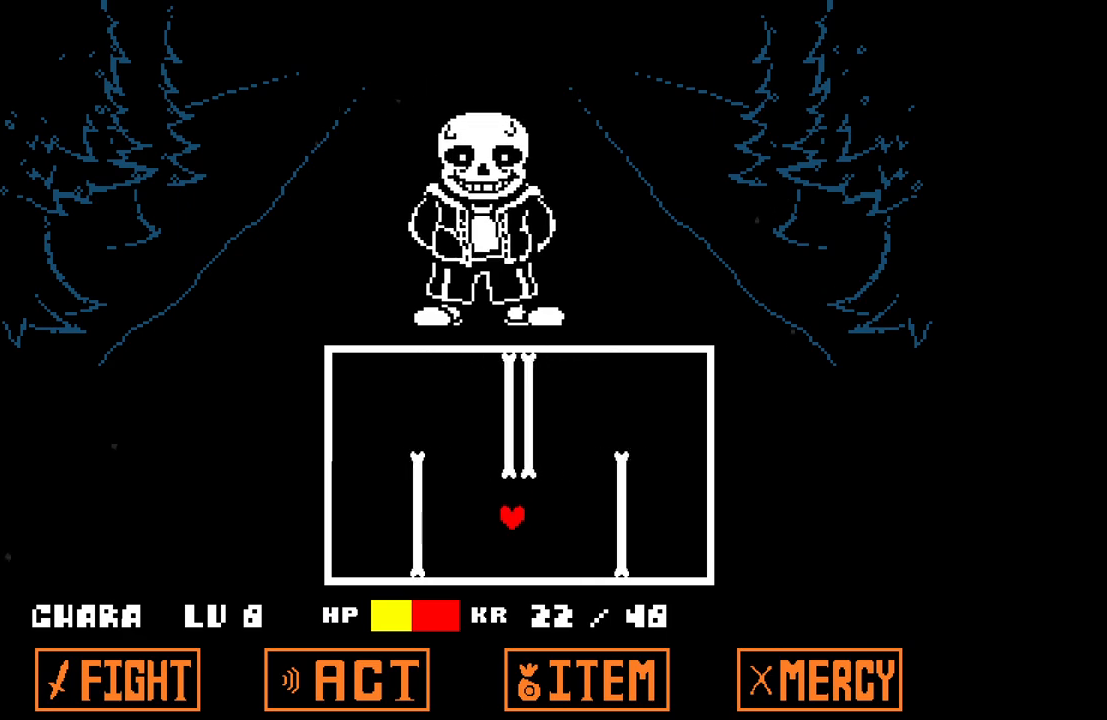
{"keys": [], "events": []}
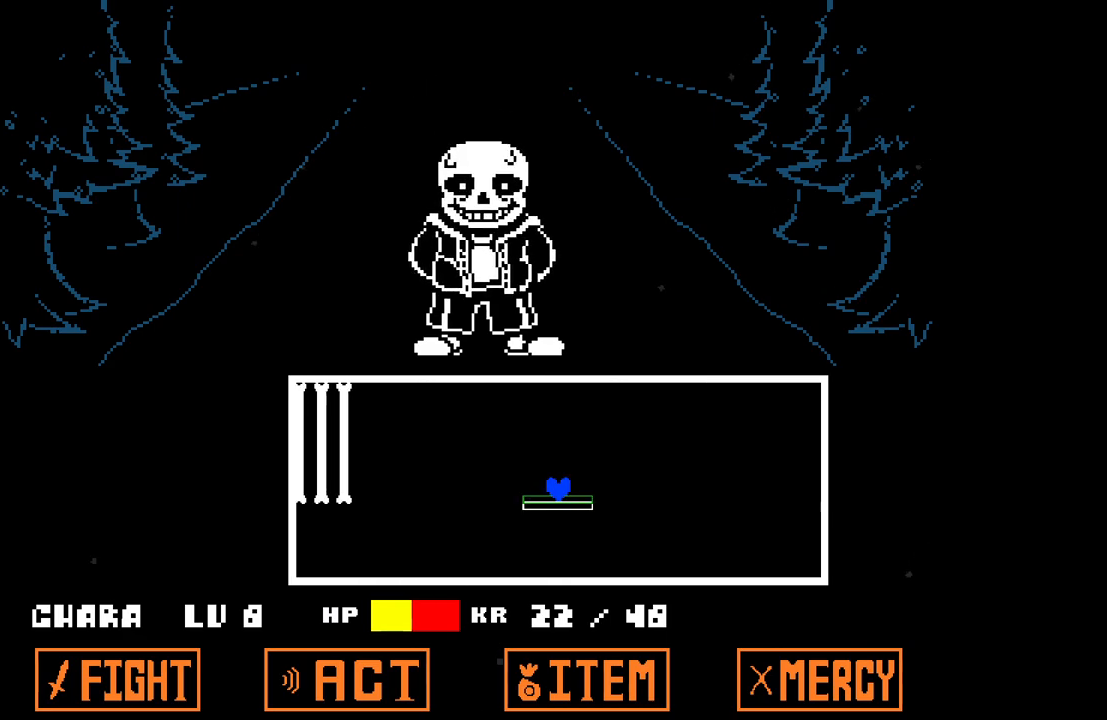
{"keys": ["left"], "events": [[133, "right", "down"], [417, "right", "up"], [450, "left", "down"]]}
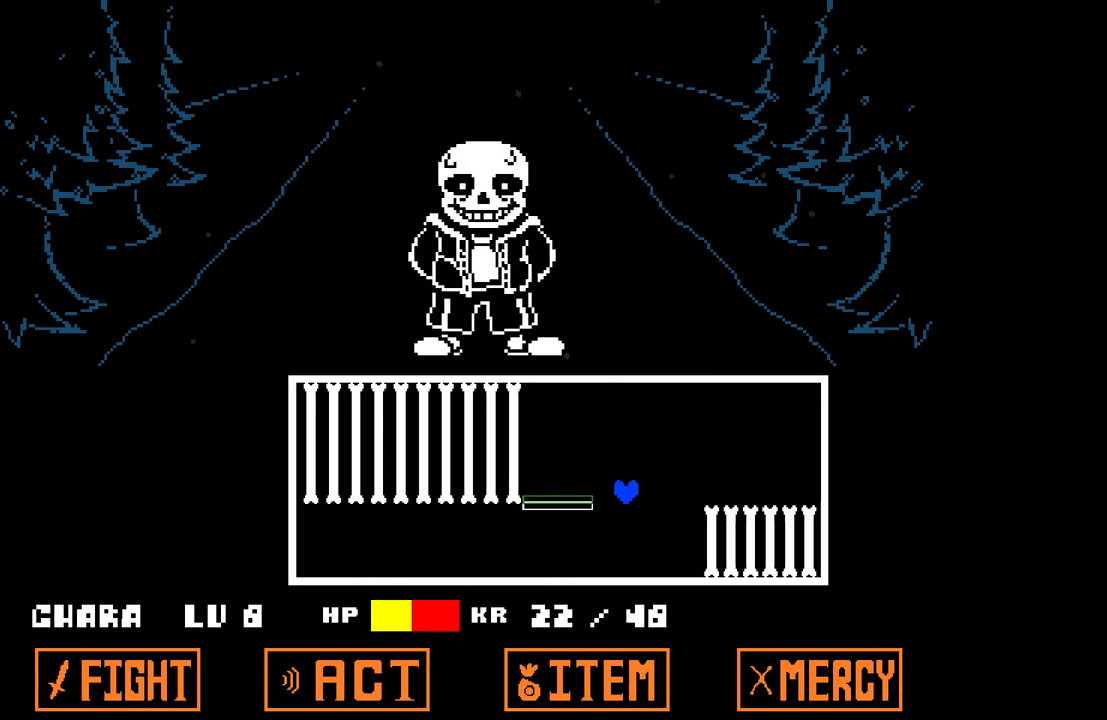
{"keys": ["left"], "events": []}
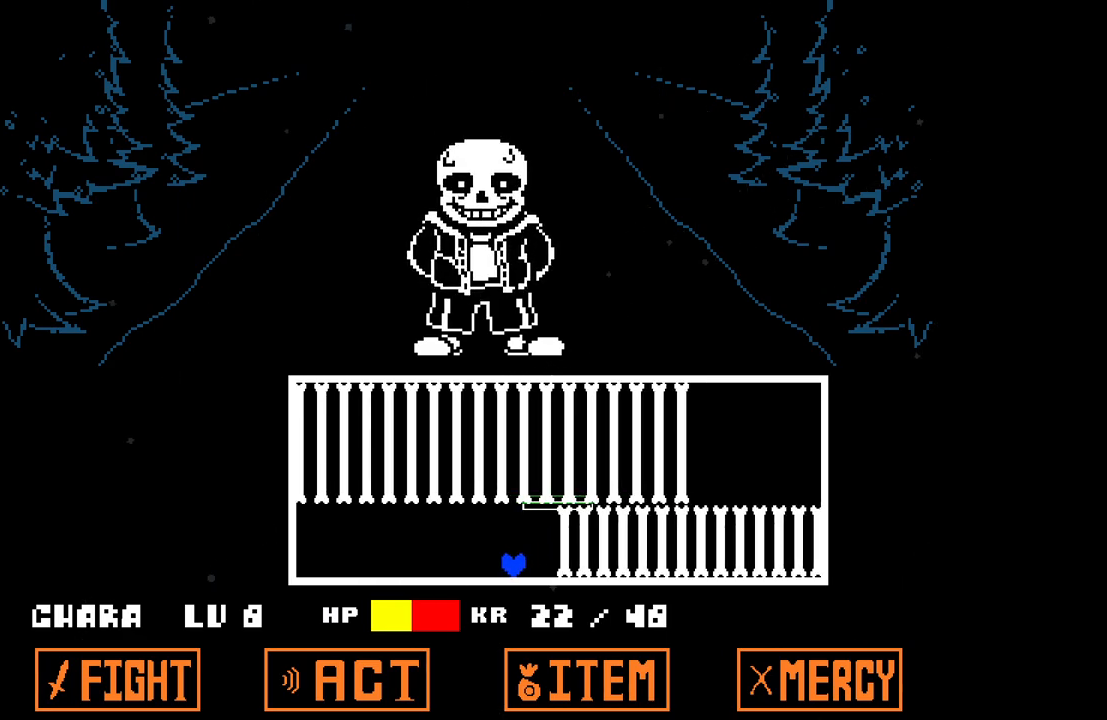
{"keys": [], "events": [[350, "left", "up"]]}
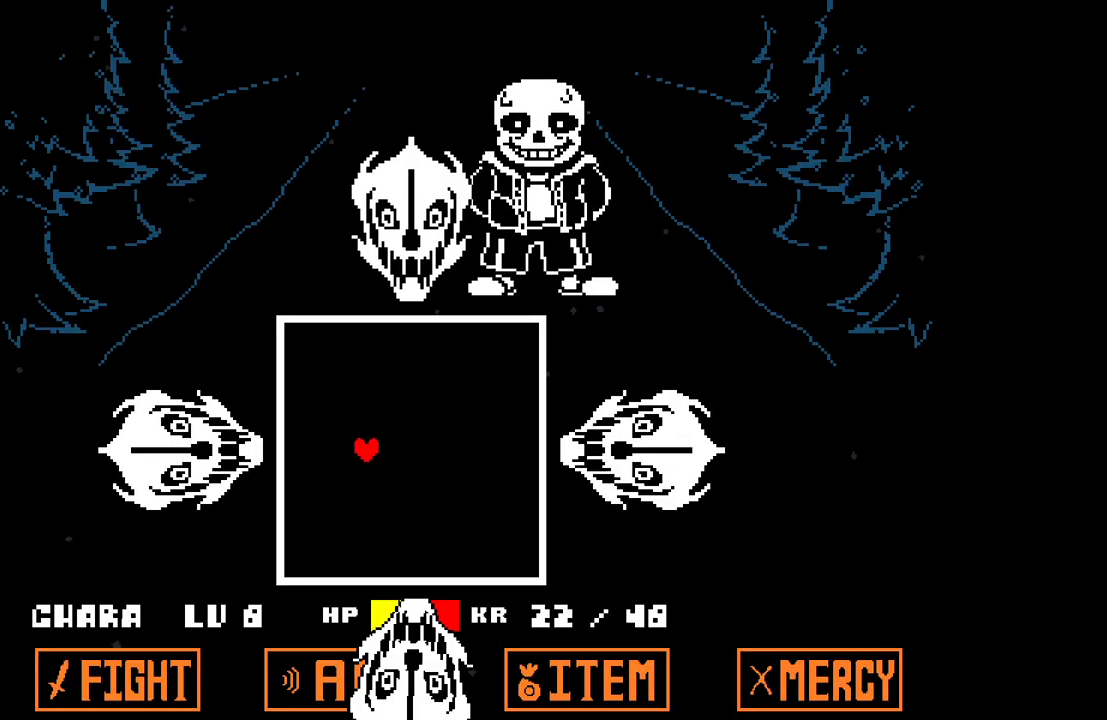
{"keys": ["right", "up"], "events": [[83, "right", "down"], [83, "up", "down"]]}
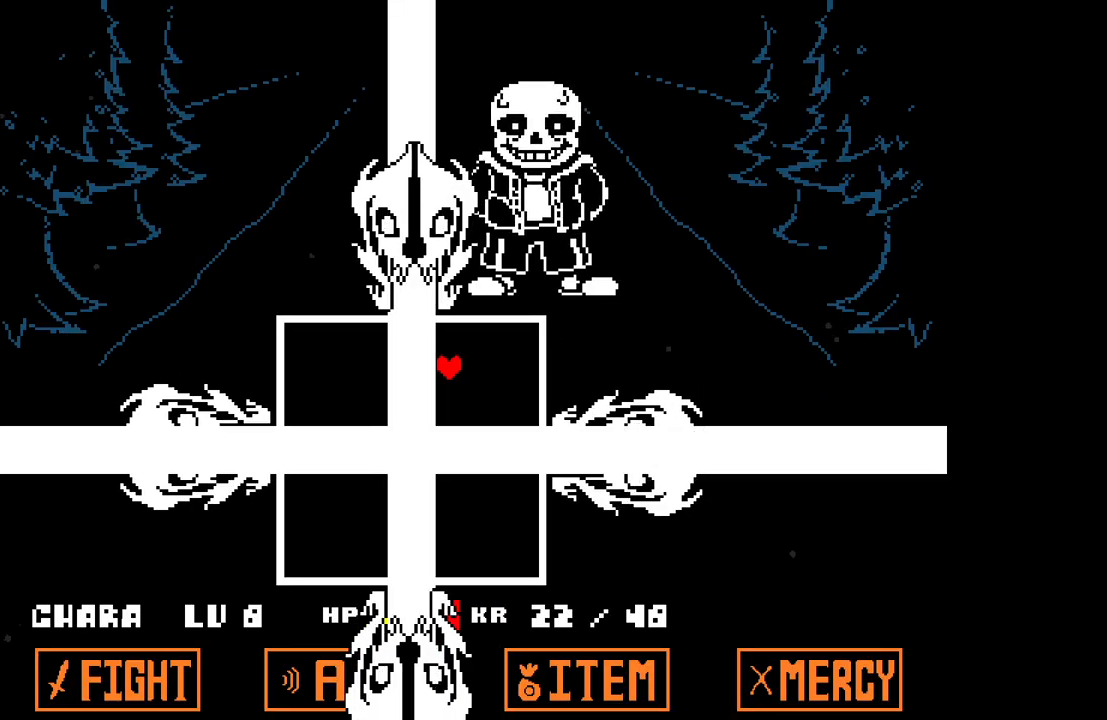
{"keys": [], "events": [[133, "right", "up"], [133, "up", "up"]]}
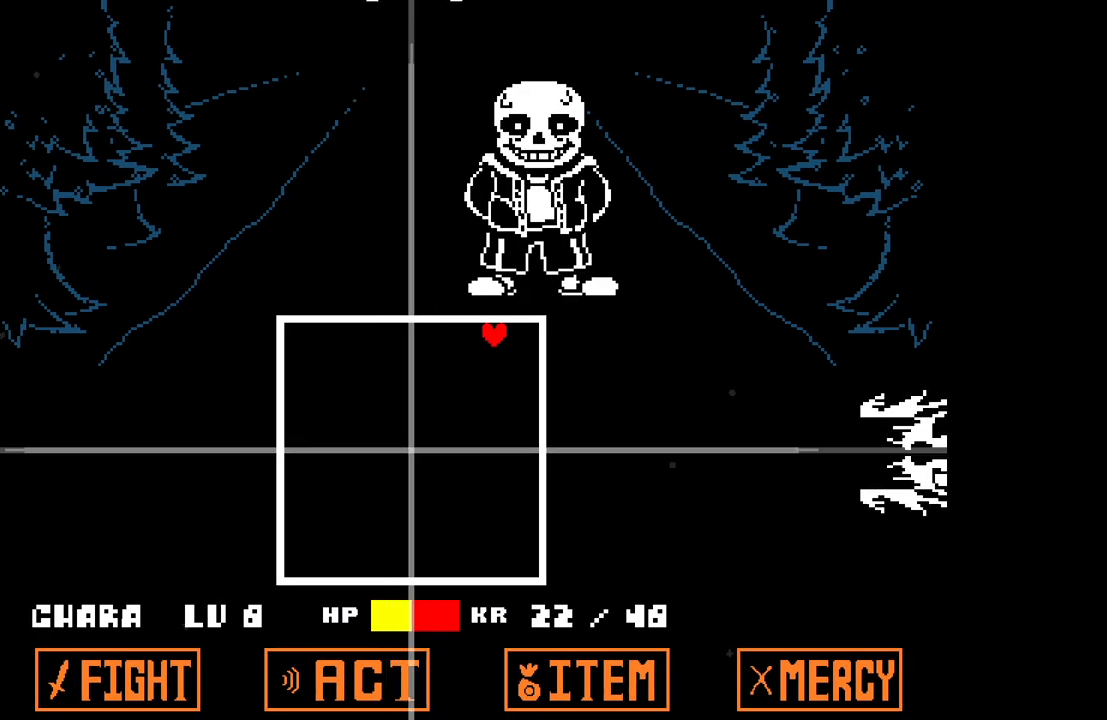
{"keys": [], "events": []}
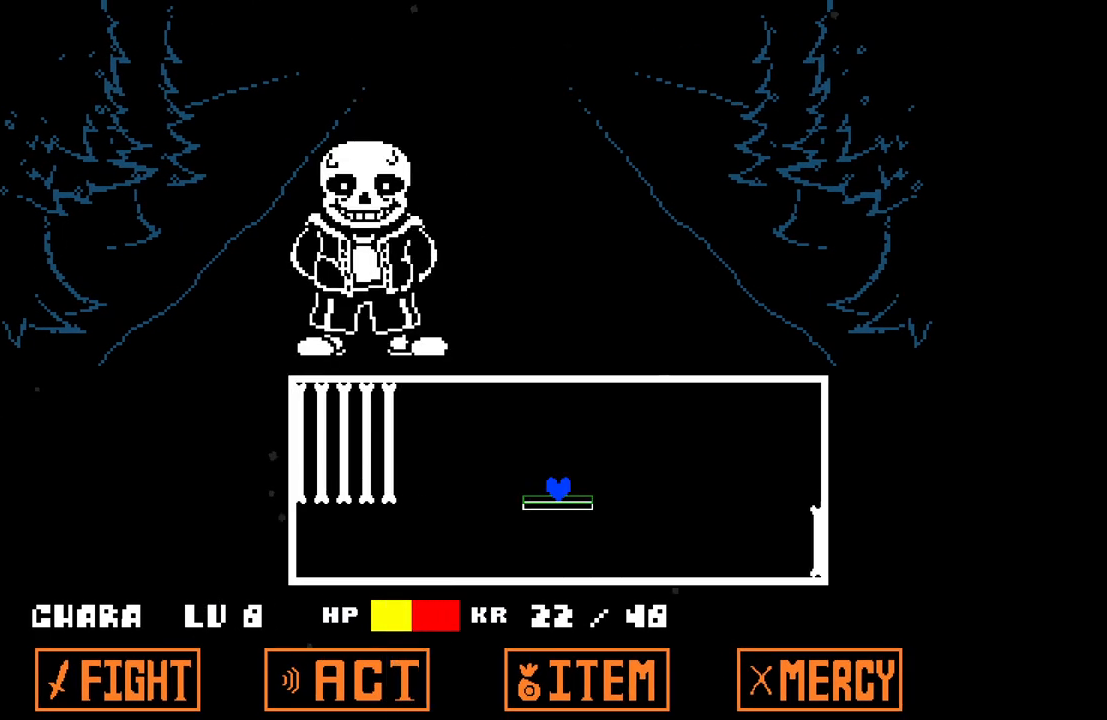
{"keys": ["left"], "events": [[83, "right", "down"], [367, "left", "down"], [367, "right", "up"]]}